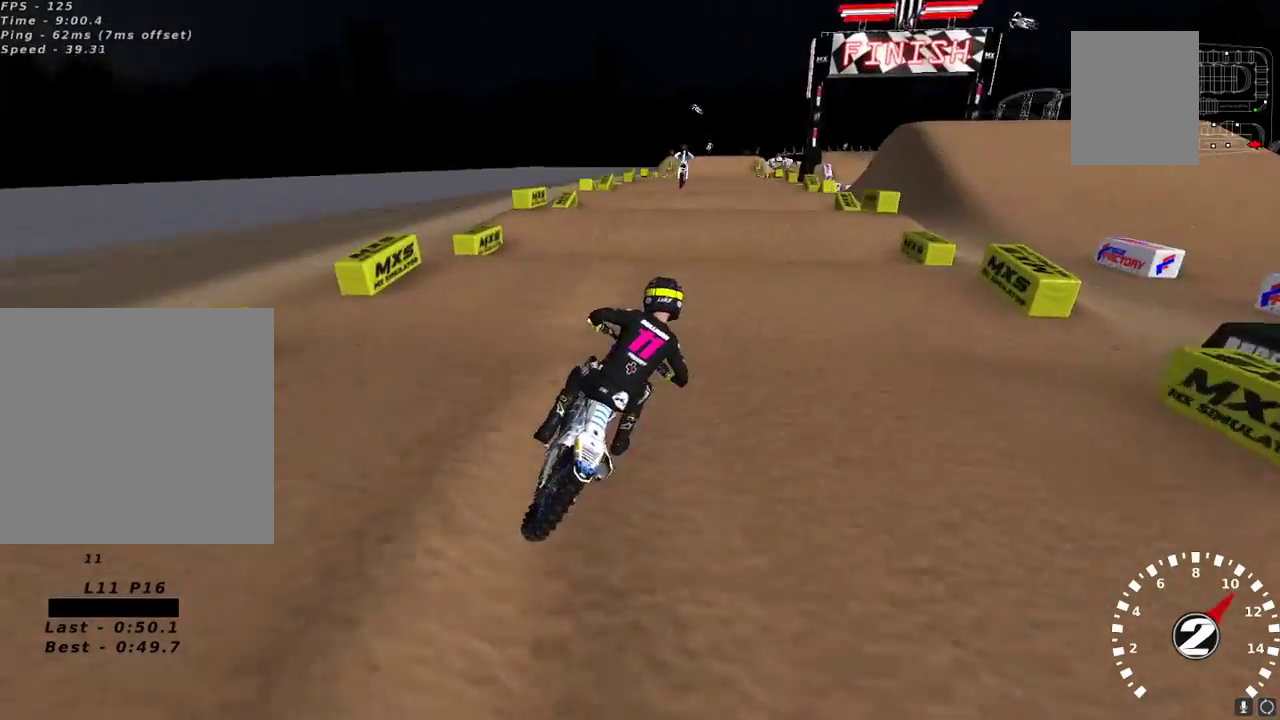
Gameplay with a controller (Xbox layout); each line is a JSON object with the inputs held at the frame after it. "events" lists button and stick changes between this image and that frame as [ms after this image, input, new state], when the widget could be followed in between.
{"buttons": ["R2"], "left_stick": "center", "right_stick": "center", "events": [[100, "right_stick", "left"], [150, "right_stick", "center"], [250, "right_stick", "down"], [350, "right_stick", "center"], [433, "left_stick", "center"]]}
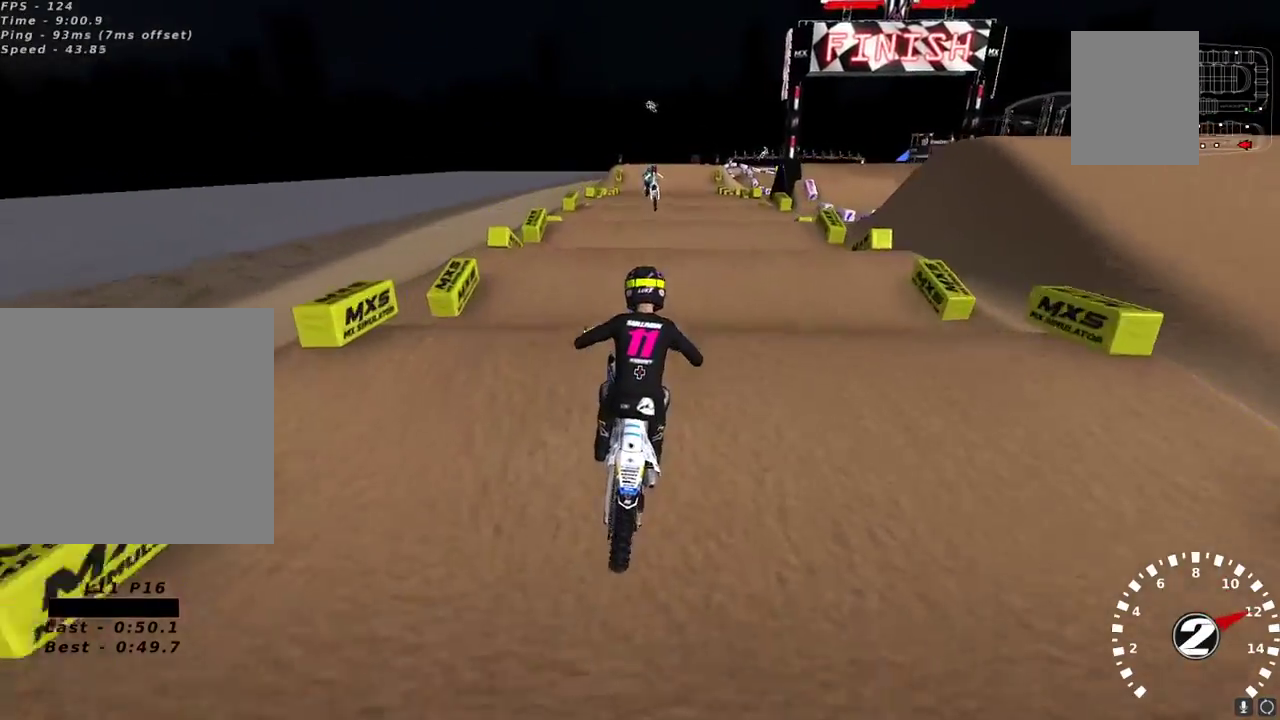
{"buttons": ["R2"], "left_stick": "center", "right_stick": "down", "events": [[67, "right_stick", "down"], [200, "right_stick", "center"], [400, "right_stick", "down"]]}
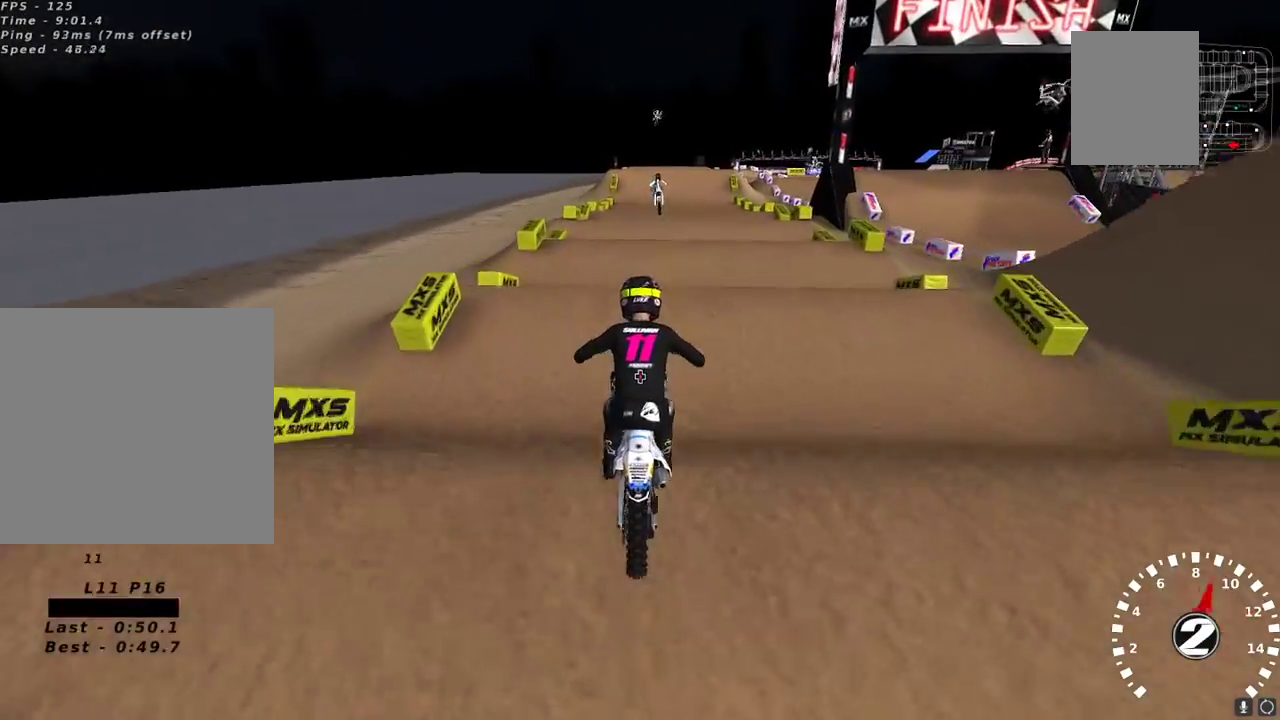
{"buttons": ["R2"], "left_stick": "center", "right_stick": "center", "events": [[17, "right_stick", "center"], [267, "right_stick", "down"], [350, "right_stick", "center"]]}
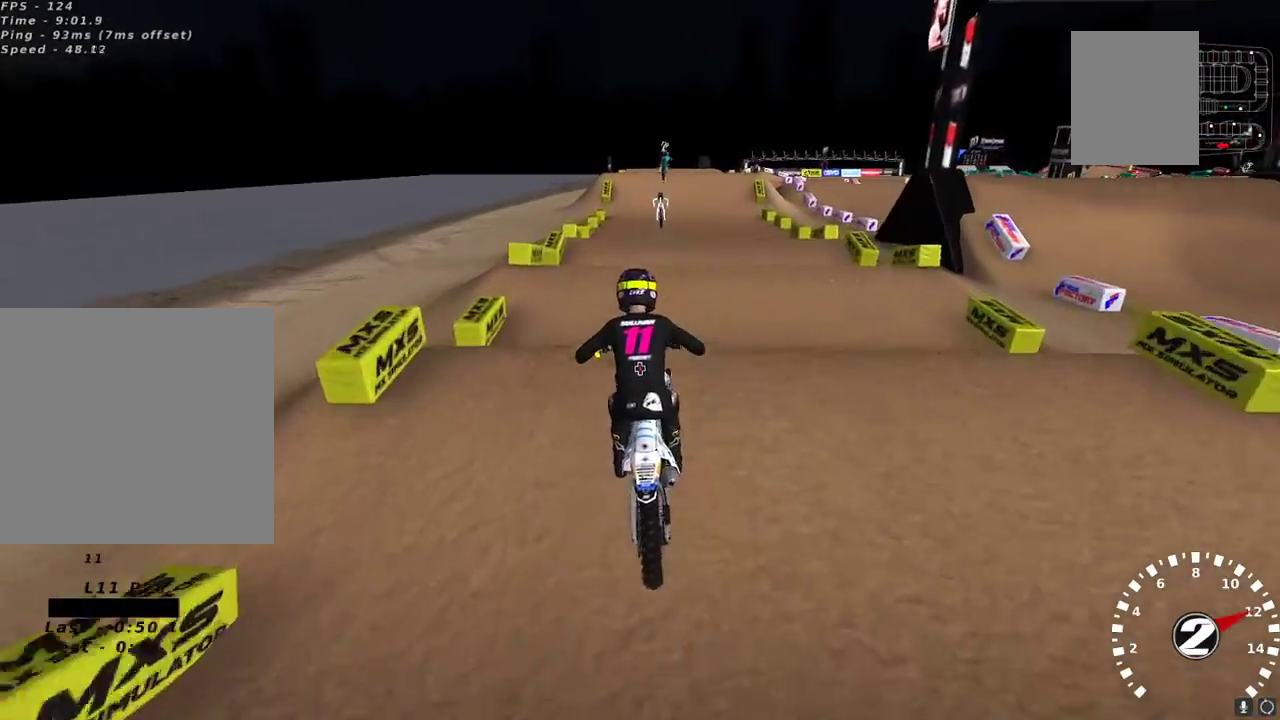
{"buttons": ["R2"], "left_stick": "center", "right_stick": "center", "events": [[17, "right_stick", "down"], [200, "right_stick", "center"]]}
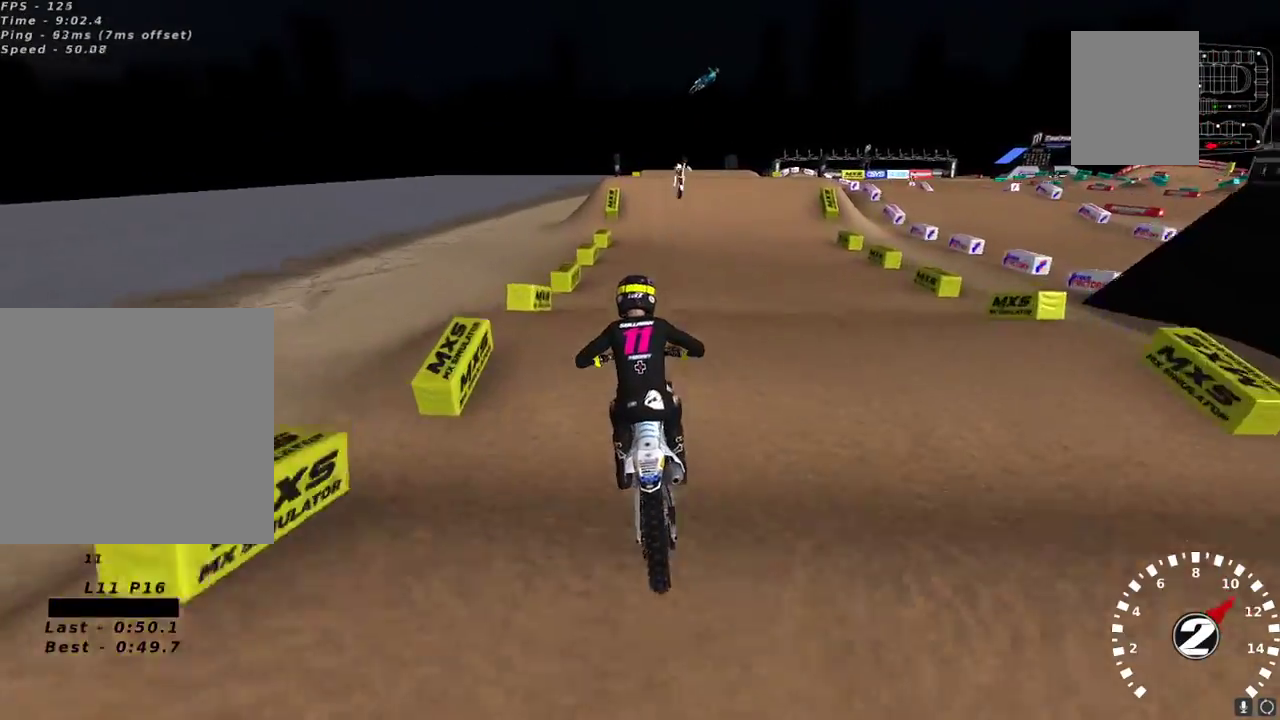
{"buttons": ["R2"], "left_stick": "center", "right_stick": "up-left", "events": [[33, "R2", "up"], [150, "R2", "down"], [317, "right_stick", "up-left"], [417, "R3", "down"], [500, "R3", "up"]]}
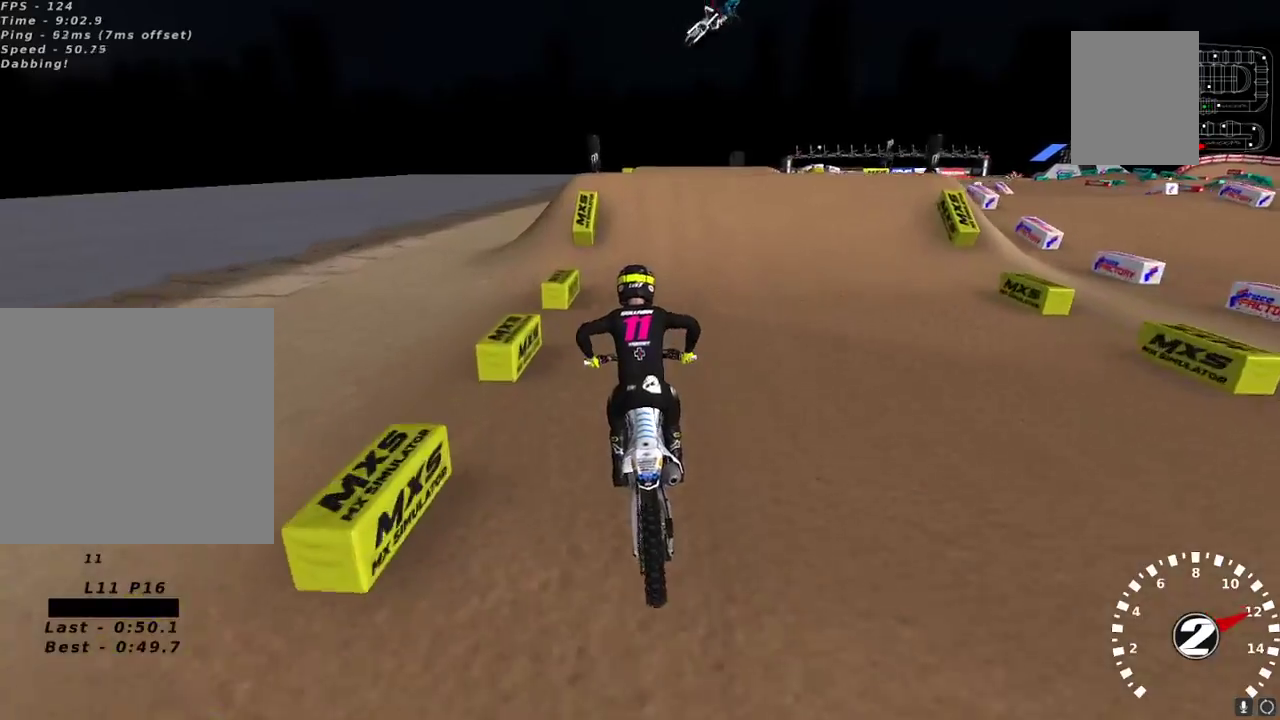
{"buttons": [], "left_stick": "center", "right_stick": "up-left", "events": [[33, "R2", "up"], [117, "left_stick", "right"], [250, "left_stick", "center"], [367, "left_stick", "right"], [450, "left_stick", "center"]]}
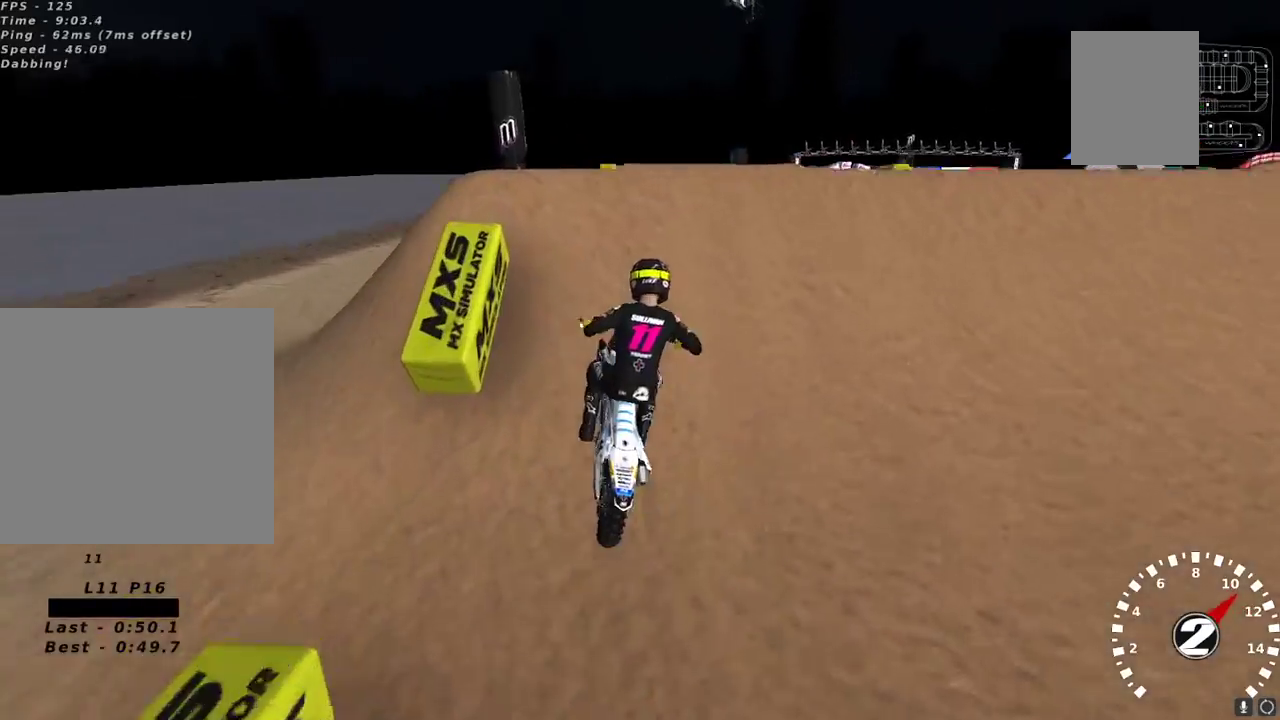
{"buttons": ["R2"], "left_stick": "up-right", "right_stick": "down-left", "events": [[17, "left_stick", "up-right"], [133, "R2", "down"], [167, "right_stick", "down-left"], [250, "R2", "up"], [417, "R2", "down"]]}
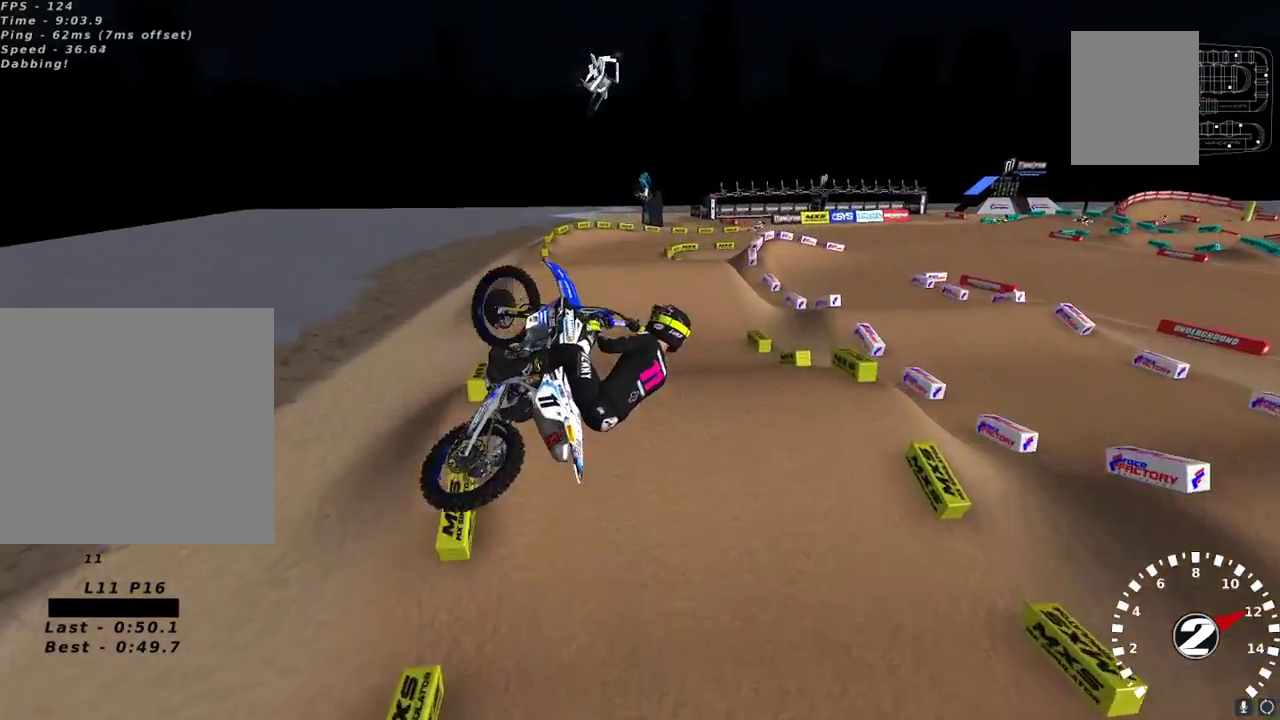
{"buttons": ["R2", "R3"], "left_stick": "left", "right_stick": "up-left", "events": [[50, "left_stick", "center"], [217, "left_stick", "left"], [383, "right_stick", "up-left"], [500, "R3", "down"]]}
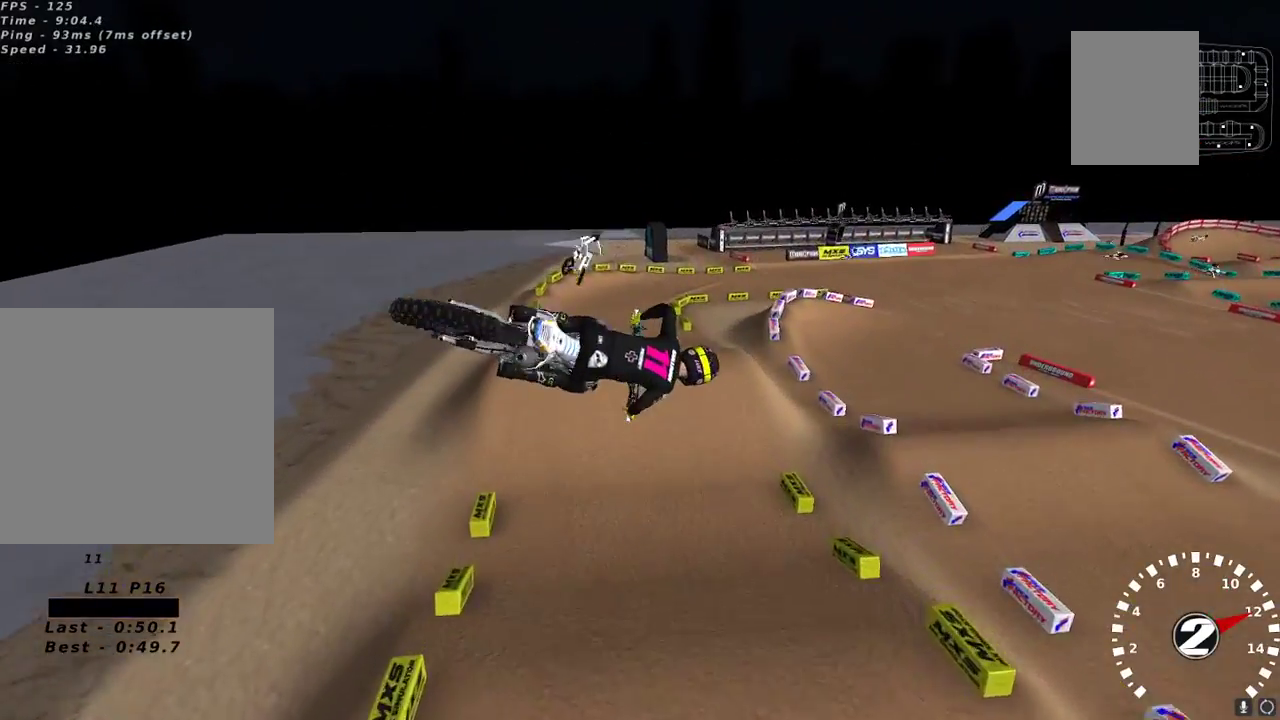
{"buttons": ["R2"], "left_stick": "right", "right_stick": "up-left", "events": [[67, "R3", "up"], [100, "left_stick", "center"], [150, "right_stick", "center"], [417, "right_stick", "up-left"], [450, "left_stick", "right"]]}
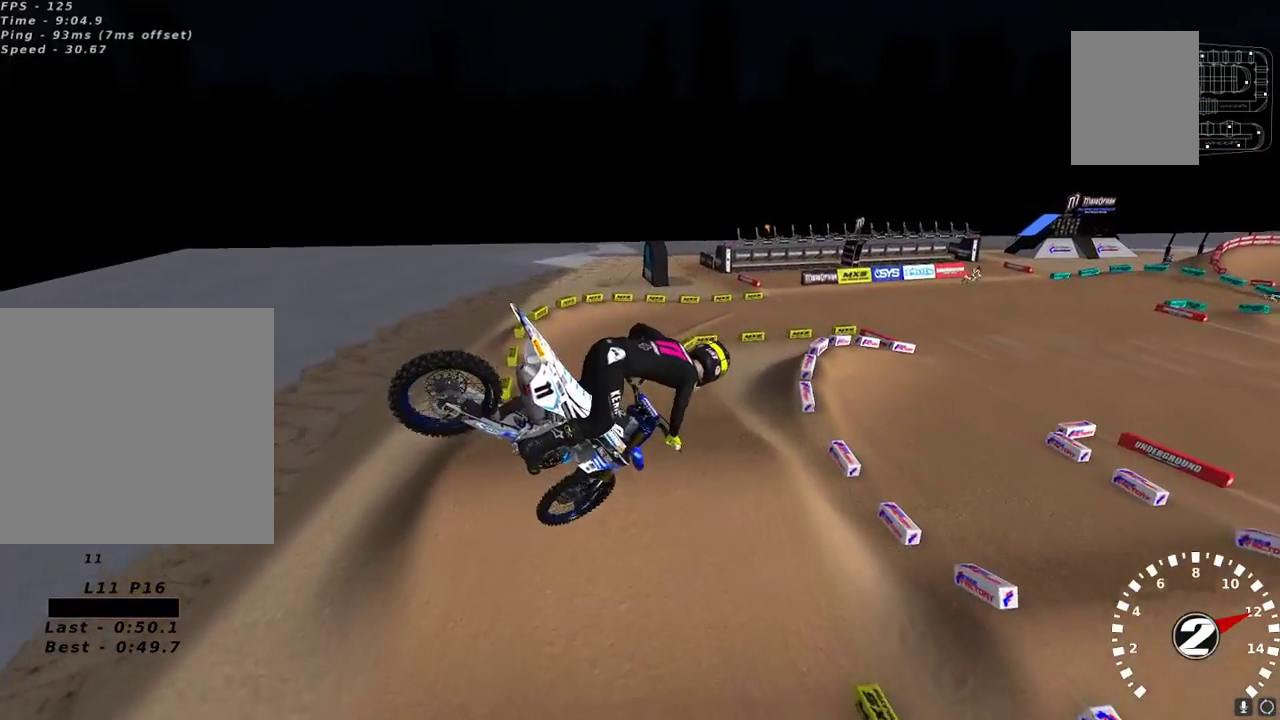
{"buttons": ["R2"], "left_stick": "right", "right_stick": "up", "events": [[133, "left_stick", "center"], [267, "right_stick", "up"], [417, "left_stick", "right"]]}
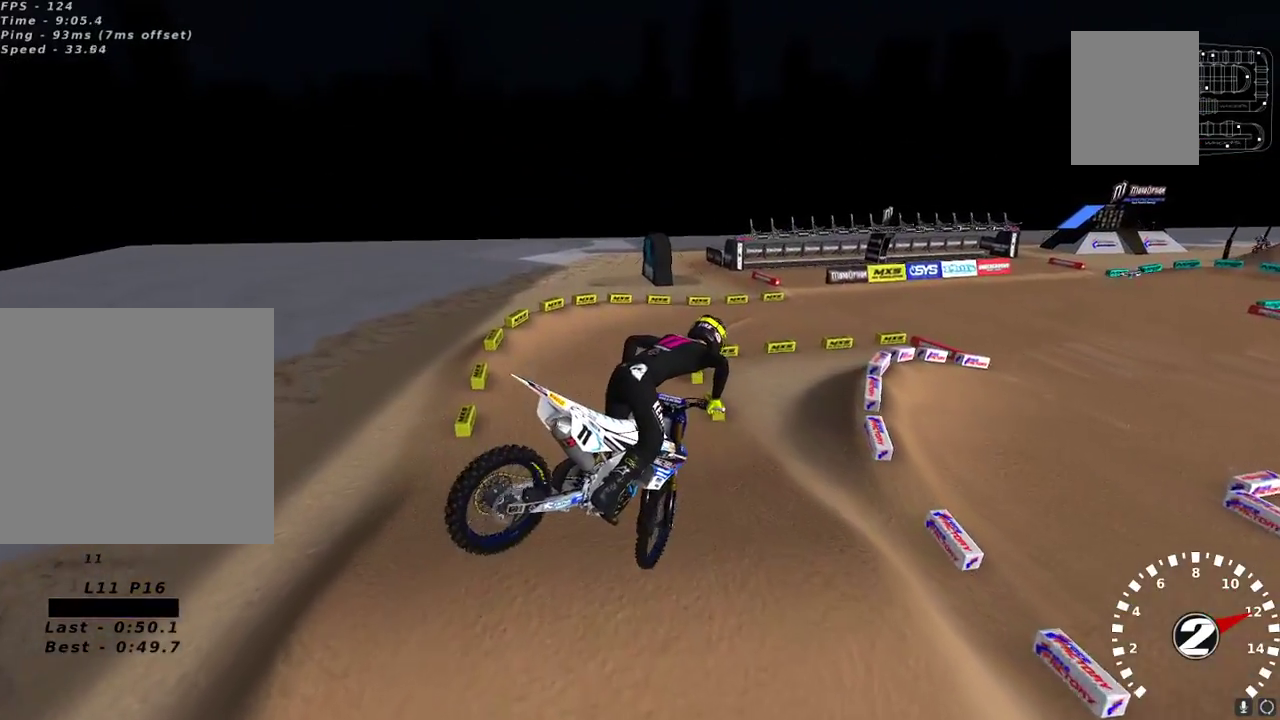
{"buttons": ["R2"], "left_stick": "center", "right_stick": "up", "events": [[167, "left_stick", "center"], [350, "left_stick", "right"], [433, "left_stick", "center"]]}
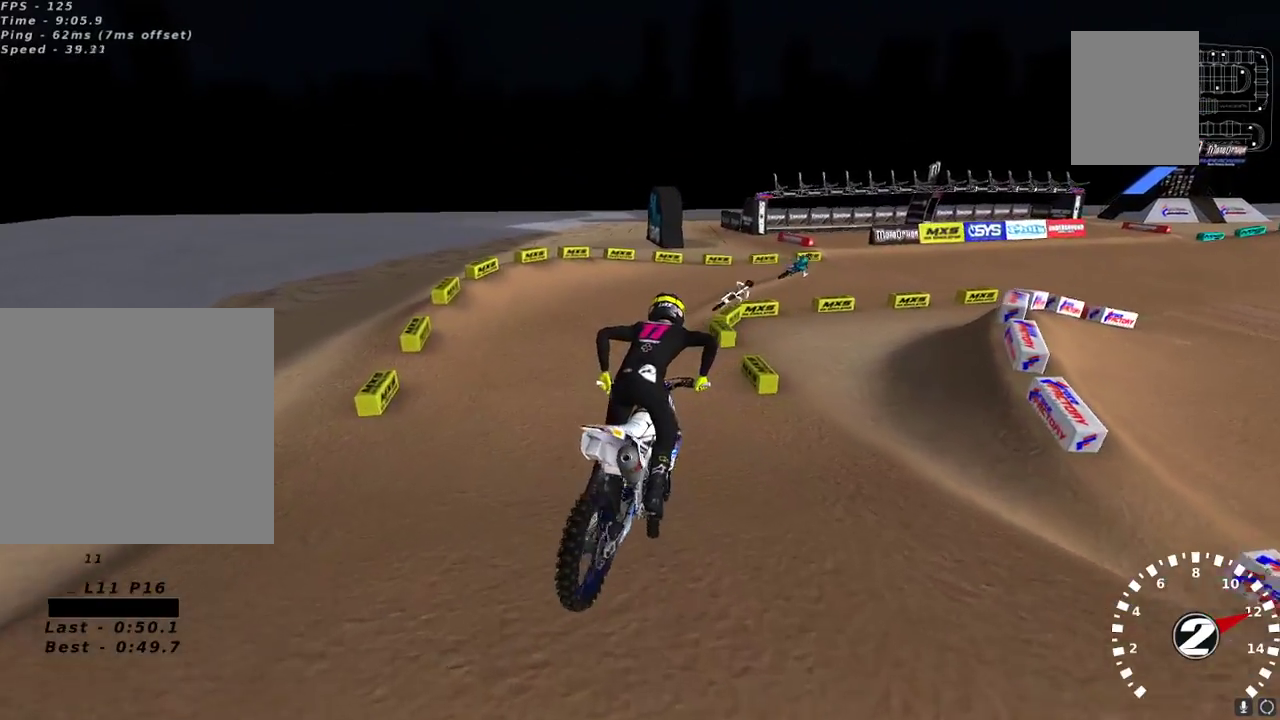
{"buttons": [], "left_stick": "right", "right_stick": "up", "events": [[250, "left_stick", "right"], [350, "R2", "up"]]}
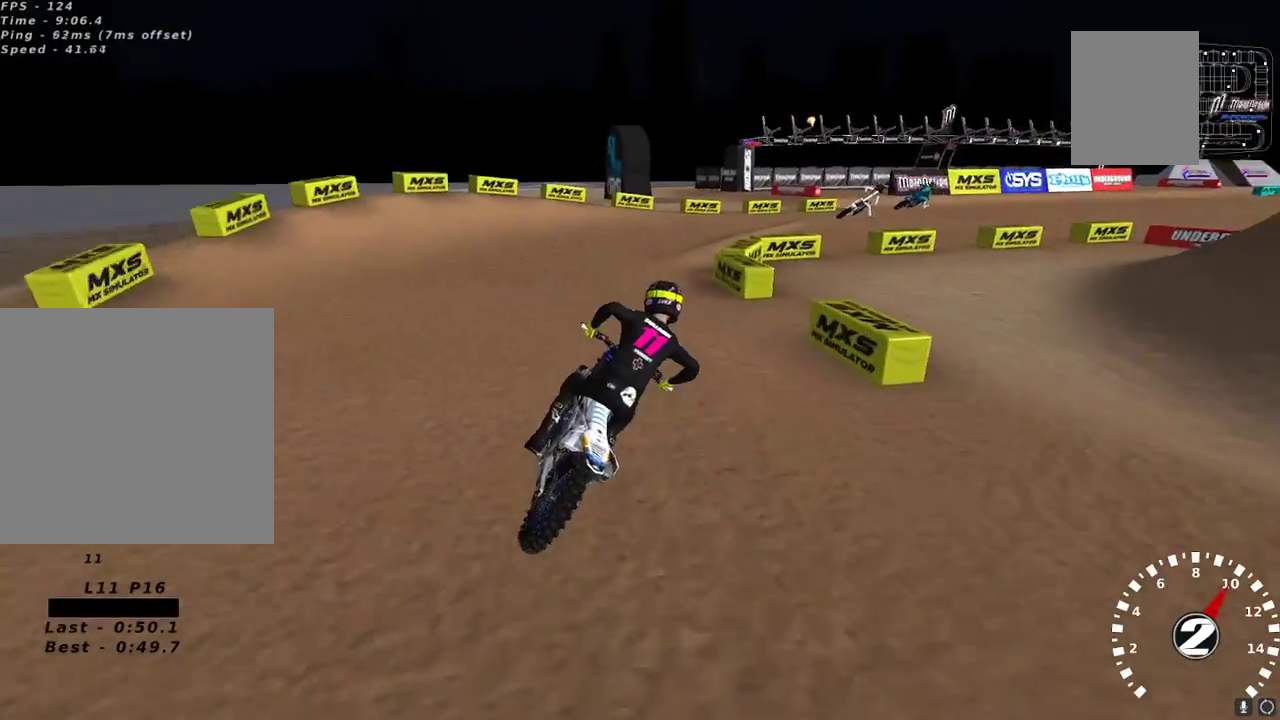
{"buttons": ["R2"], "left_stick": "center", "right_stick": "up", "events": [[50, "left_stick", "center"], [267, "R2", "down"]]}
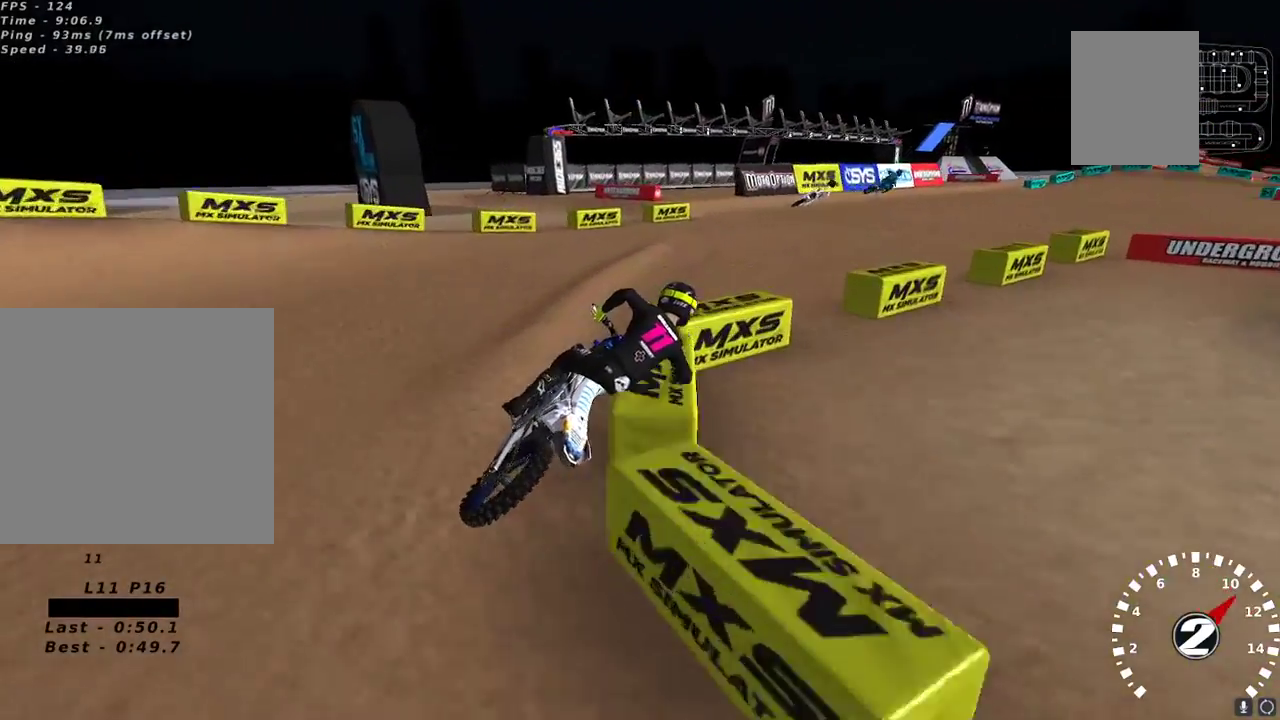
{"buttons": ["R2"], "left_stick": "center", "right_stick": "up", "events": []}
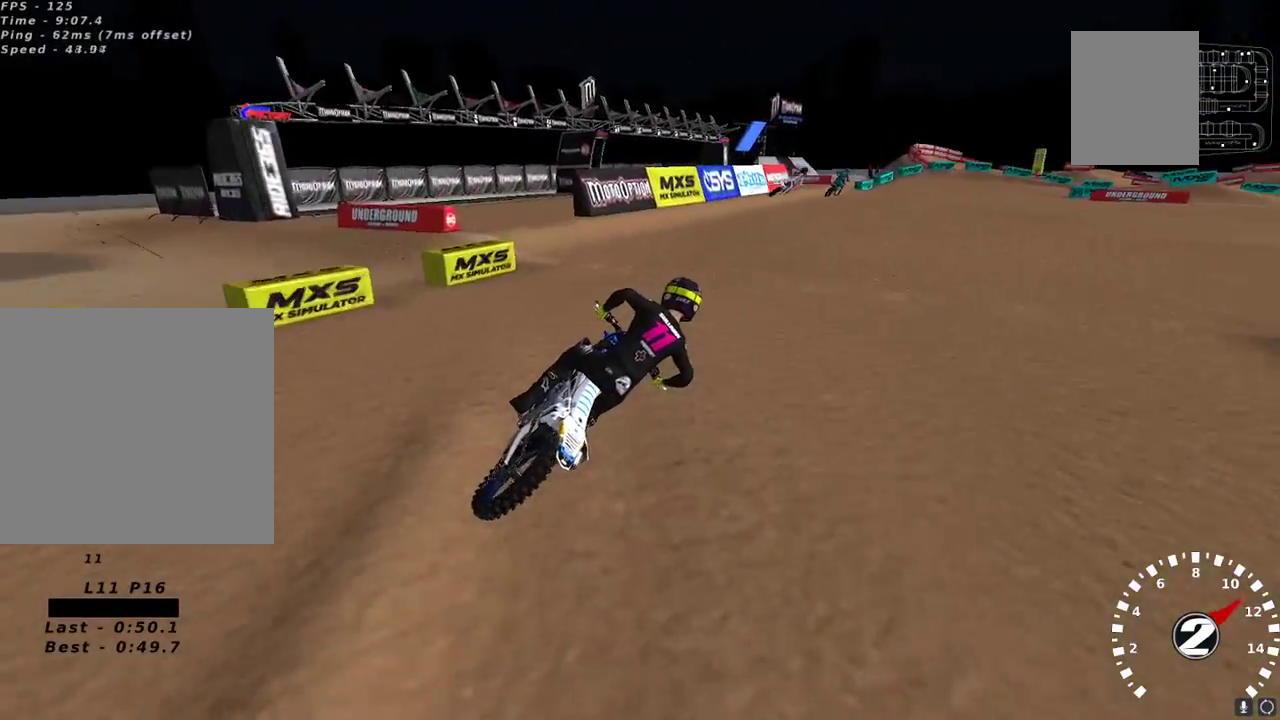
{"buttons": [], "left_stick": "right", "right_stick": "up", "events": [[417, "left_stick", "right"], [500, "R2", "up"]]}
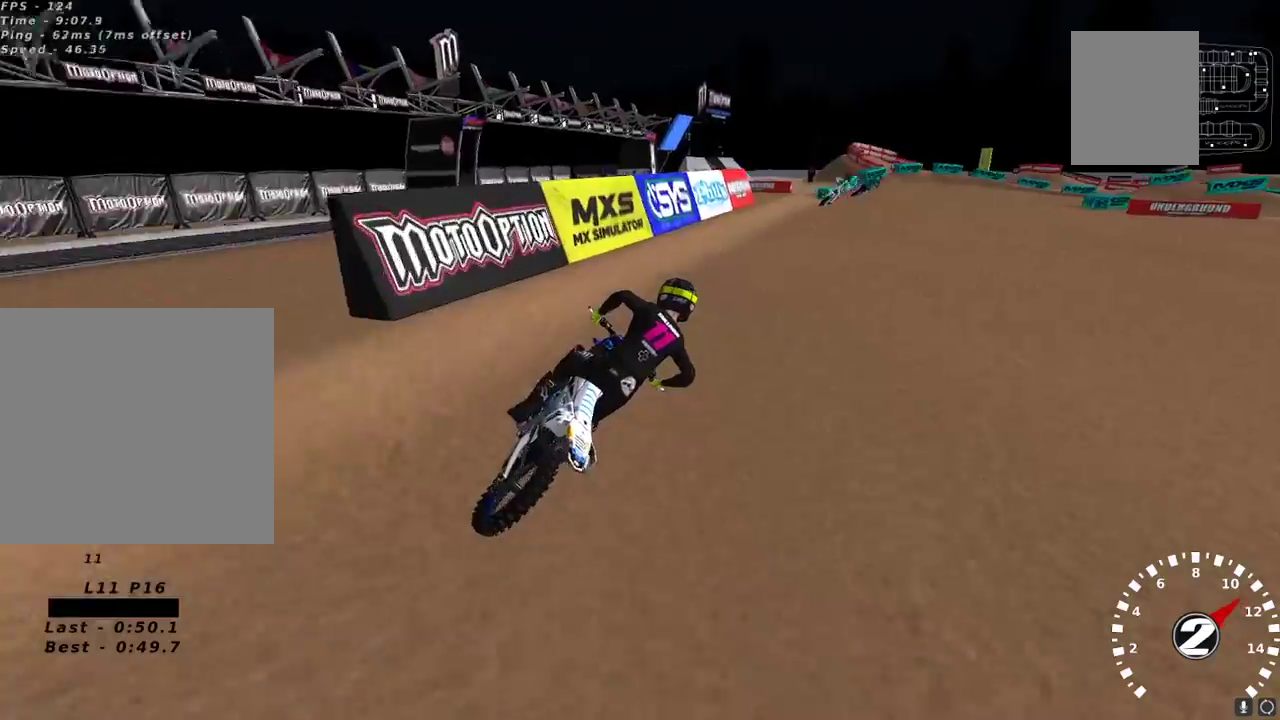
{"buttons": ["R2"], "left_stick": "down-left", "right_stick": "left", "events": [[67, "R2", "down"], [100, "left_stick", "center"], [233, "right_stick", "center"], [300, "left_stick", "down-left"], [450, "right_stick", "left"]]}
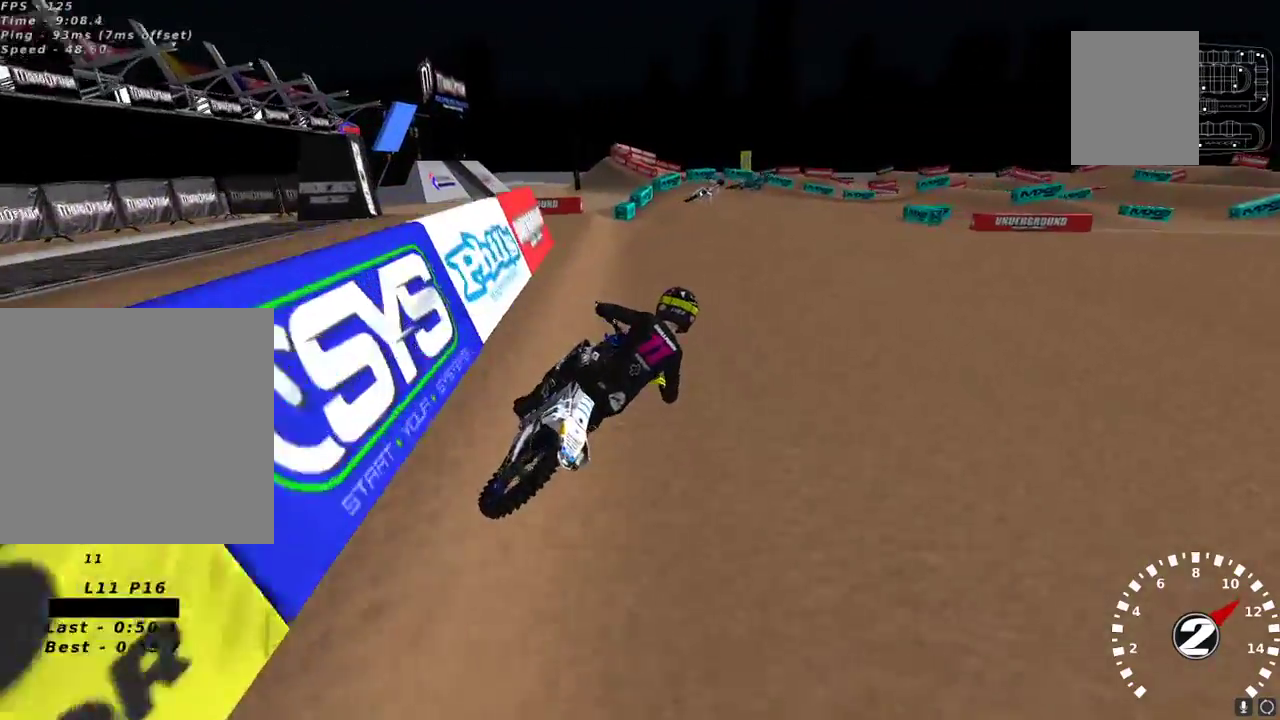
{"buttons": [], "left_stick": "right", "right_stick": "up-left", "events": [[117, "right_stick", "up"], [250, "X", "down"], [317, "X", "up"], [367, "R2", "up"], [367, "left_stick", "center"], [433, "right_stick", "up-left"], [467, "left_stick", "right"]]}
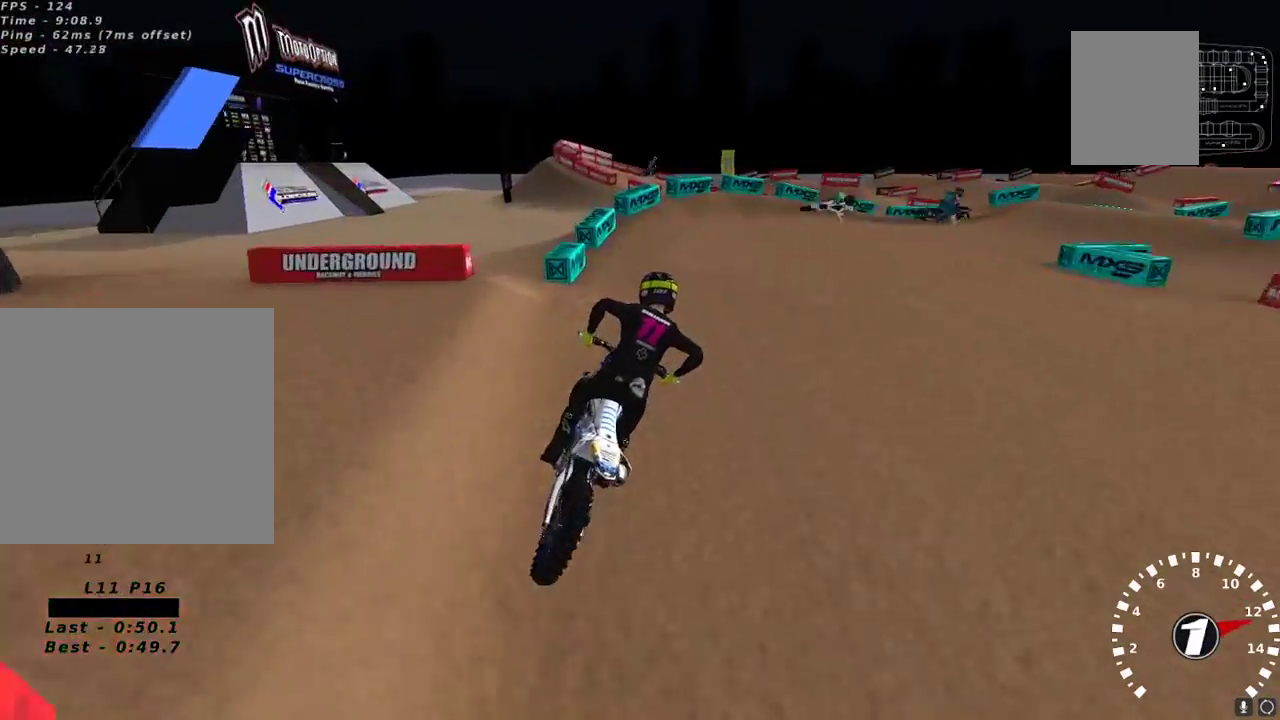
{"buttons": [], "left_stick": "up-right", "right_stick": "up-left", "events": [[67, "left_stick", "center"], [167, "left_stick", "up-right"], [250, "left_stick", "center"], [367, "left_stick", "up-right"]]}
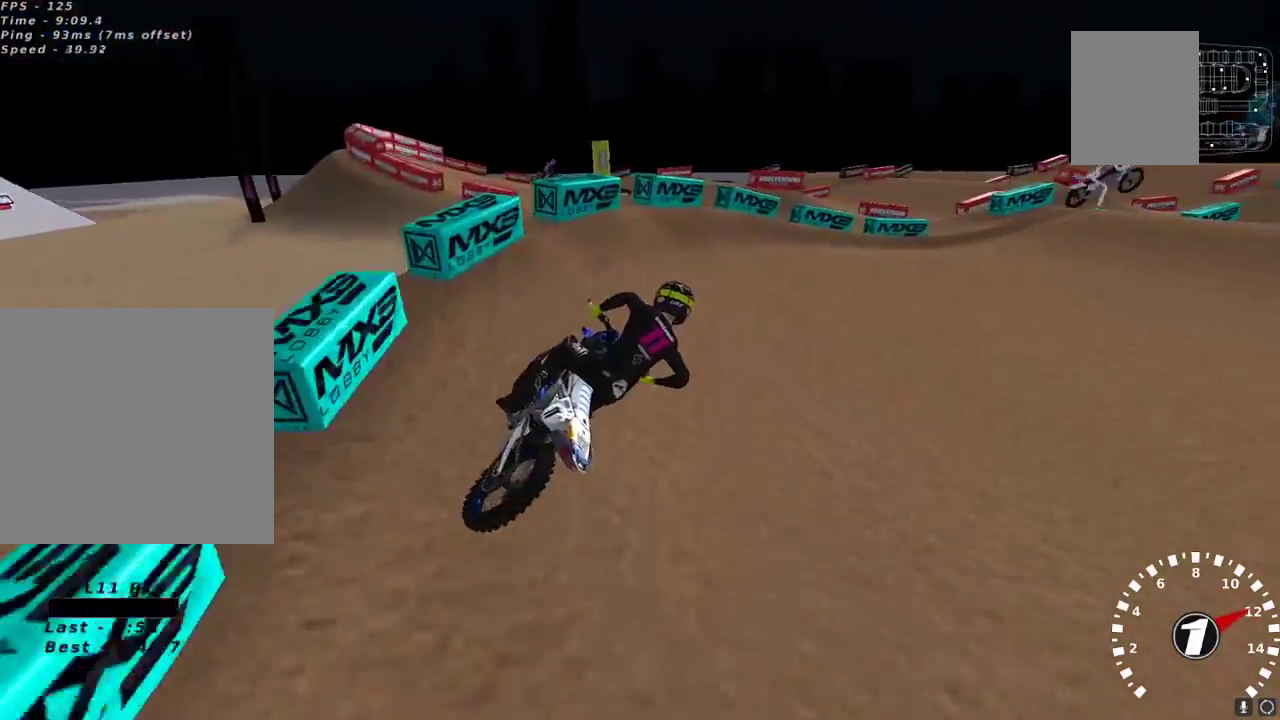
{"buttons": ["R2"], "left_stick": "center", "right_stick": "up-left", "events": [[33, "left_stick", "right"], [167, "L2", "down"], [333, "L2", "up"], [417, "left_stick", "center"], [450, "R2", "down"]]}
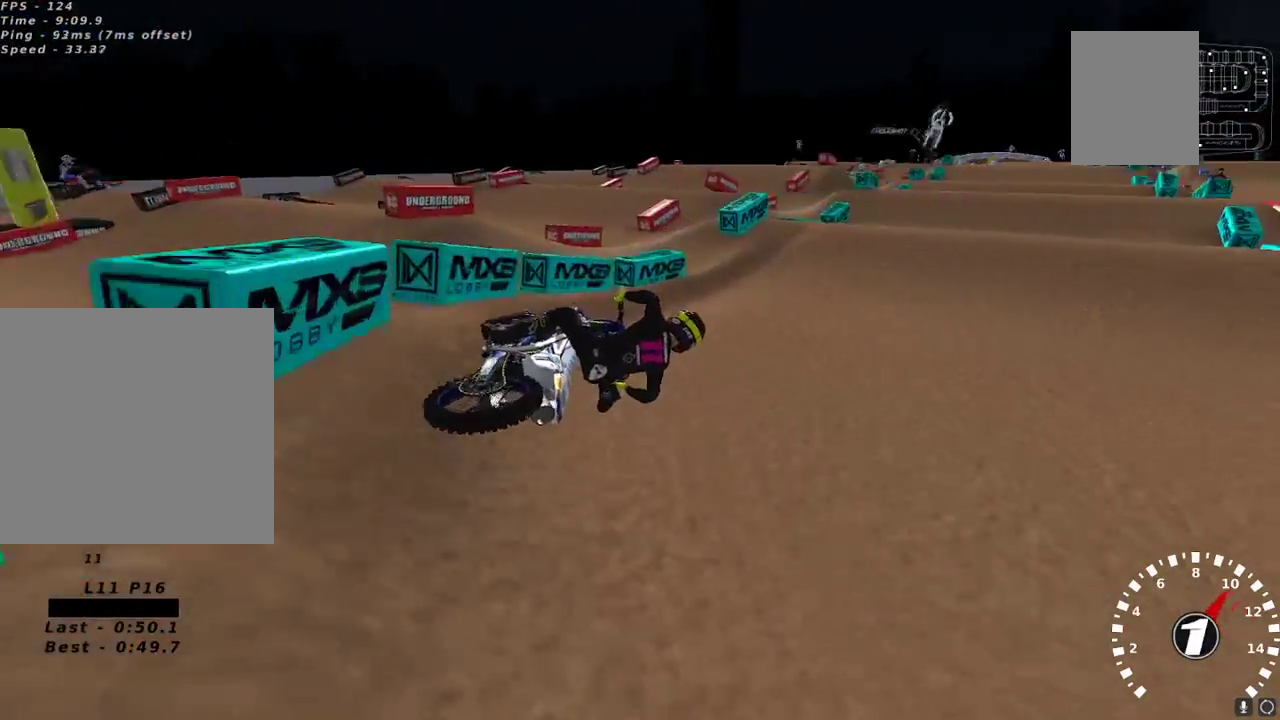
{"buttons": ["R2"], "left_stick": "down-left", "right_stick": "down", "events": [[17, "left_stick", "left"], [183, "right_stick", "up"], [233, "A", "down"], [317, "A", "up"], [383, "left_stick", "down-left"], [500, "right_stick", "down"]]}
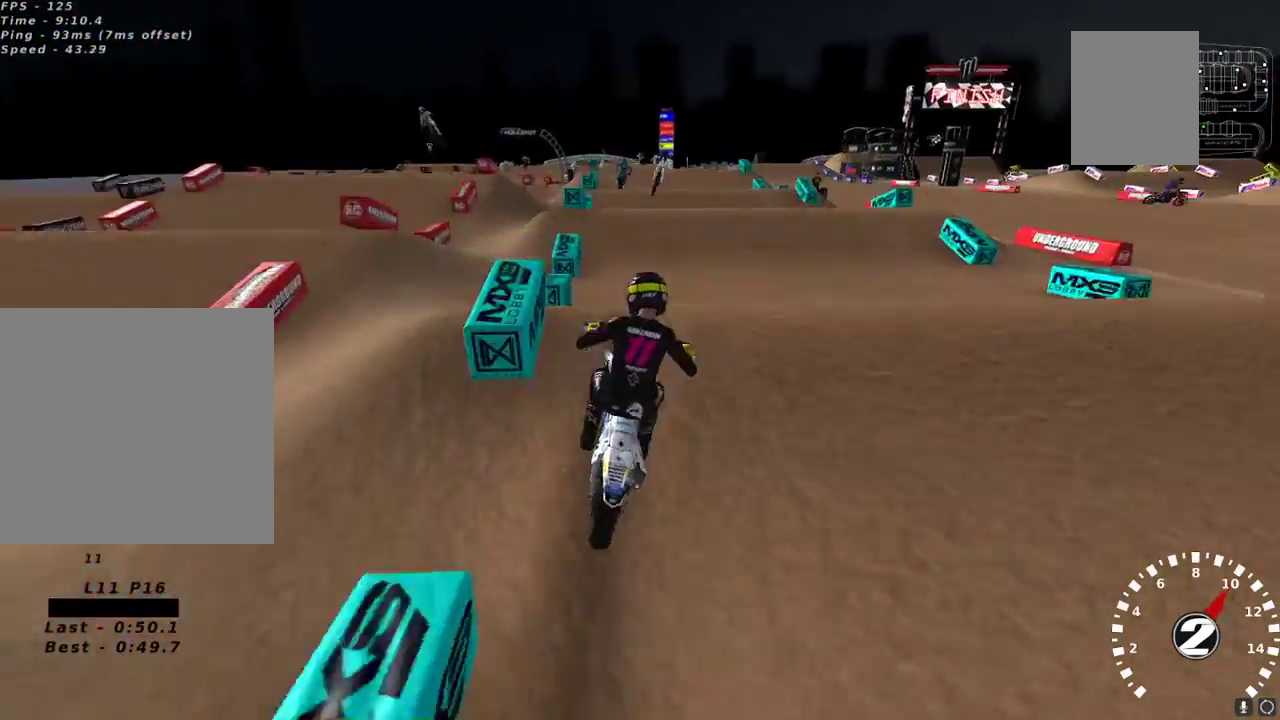
{"buttons": ["L2"], "left_stick": "up-right", "right_stick": "center", "events": [[33, "left_stick", "center"], [100, "left_stick", "right"], [100, "right_stick", "center"], [150, "right_stick", "up-left"], [267, "L2", "down"], [267, "R2", "up"], [300, "left_stick", "up-right"], [450, "right_stick", "center"]]}
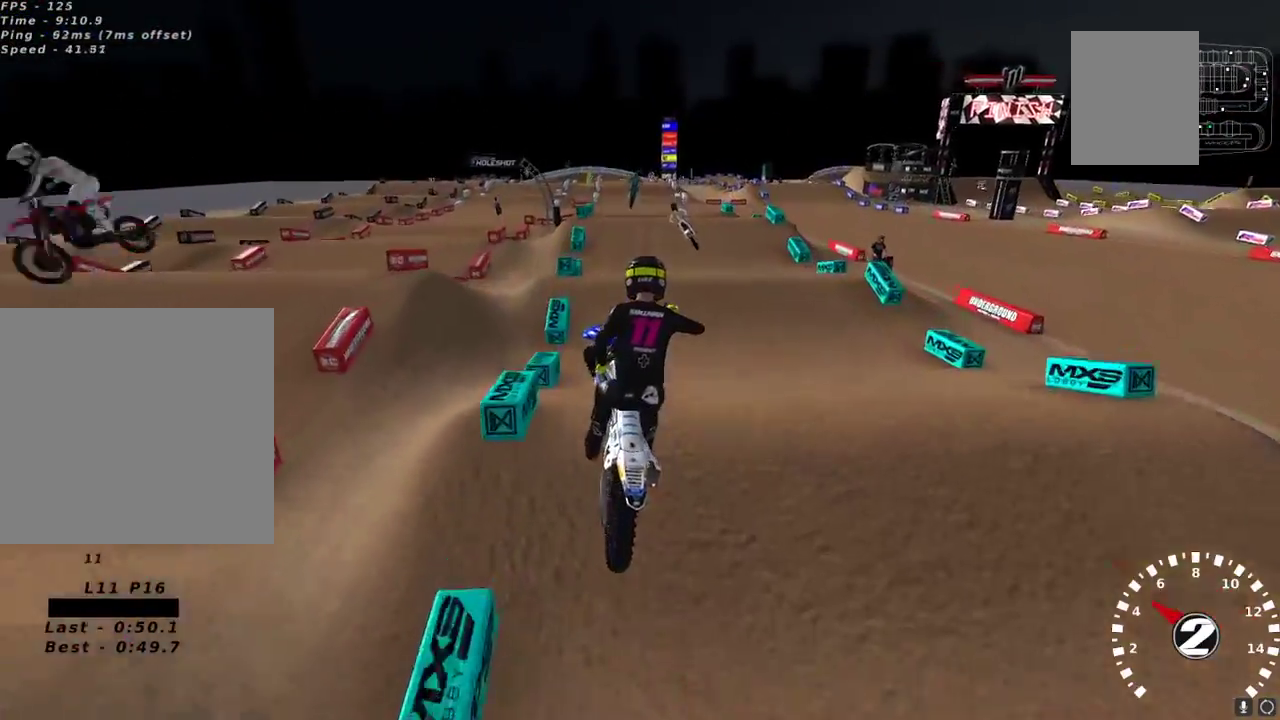
{"buttons": ["R2"], "left_stick": "up-right", "right_stick": "up-left", "events": [[117, "left_stick", "up-left"], [150, "right_stick", "up-left"], [183, "left_stick", "left"], [200, "R2", "down"], [267, "L2", "up"], [350, "left_stick", "center"], [467, "left_stick", "up-right"]]}
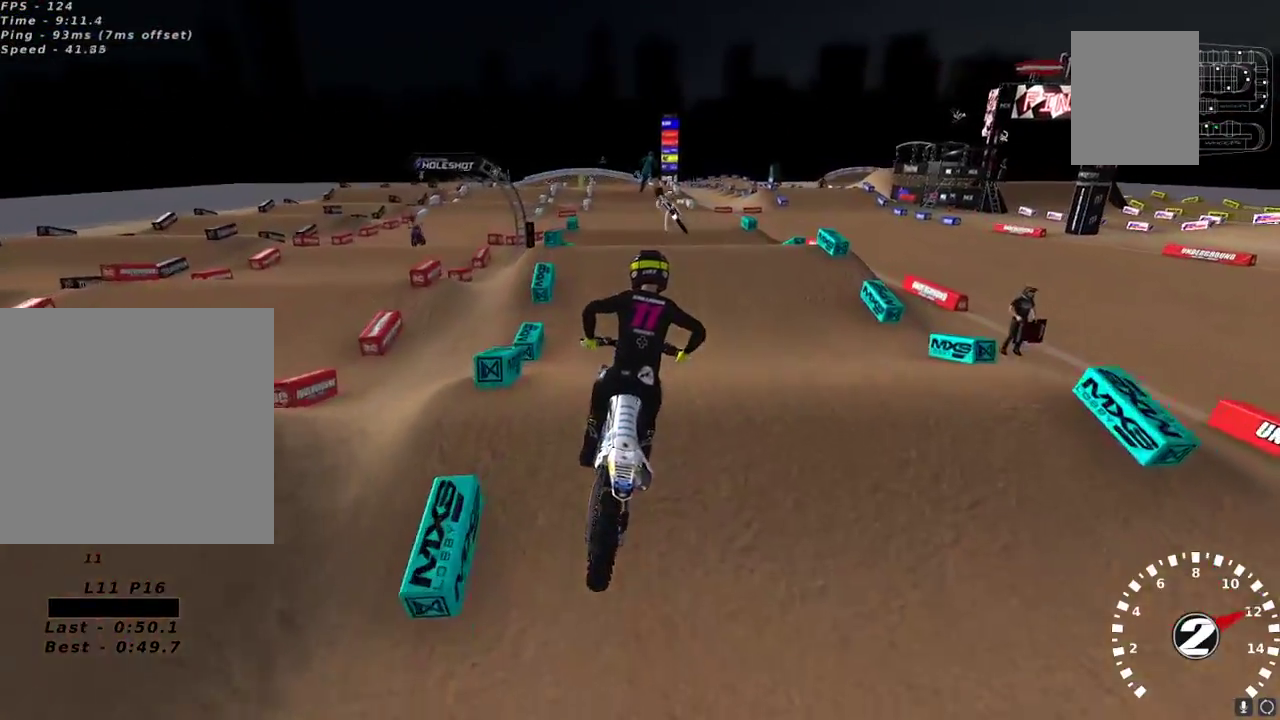
{"buttons": ["R2"], "left_stick": "down-left", "right_stick": "up-left", "events": [[67, "left_stick", "center"], [83, "right_stick", "center"], [183, "right_stick", "down"], [283, "right_stick", "center"], [300, "left_stick", "down-left"], [367, "right_stick", "up-left"]]}
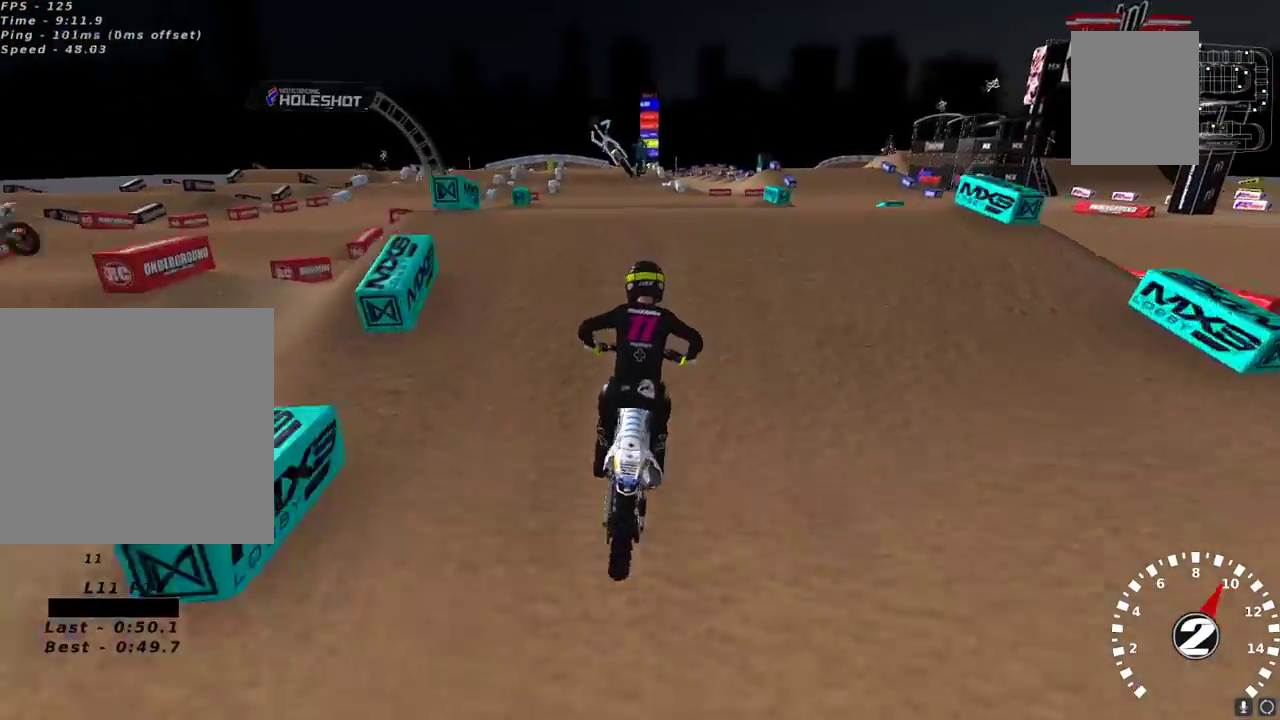
{"buttons": [], "left_stick": "center", "right_stick": "down-left", "events": [[33, "left_stick", "center"], [83, "left_stick", "down-left"], [233, "left_stick", "center"], [267, "R2", "up"], [300, "right_stick", "down-left"]]}
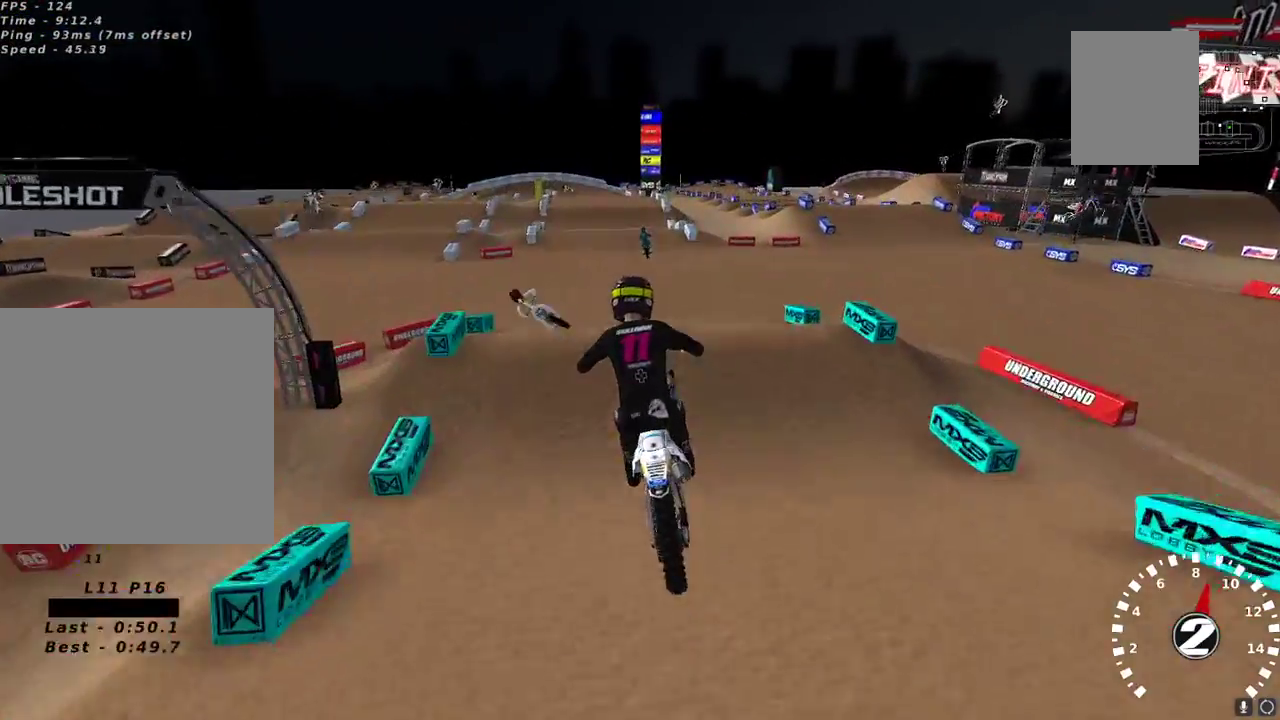
{"buttons": ["R2"], "left_stick": "center", "right_stick": "center", "events": [[17, "right_stick", "center"], [33, "R2", "down"], [150, "R2", "up"], [183, "left_stick", "right"], [350, "R2", "down"], [467, "left_stick", "center"]]}
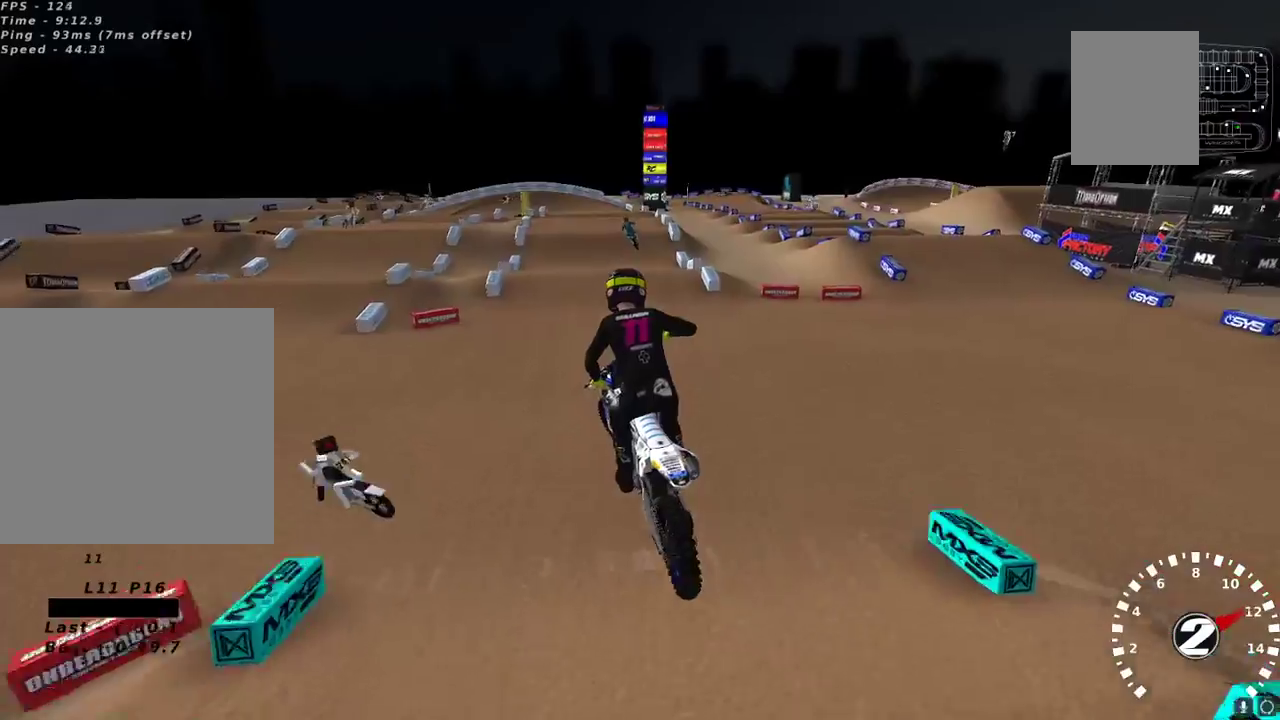
{"buttons": ["R2"], "left_stick": "center", "right_stick": "up-left", "events": [[183, "left_stick", "left"], [300, "right_stick", "up-left"], [450, "left_stick", "center"]]}
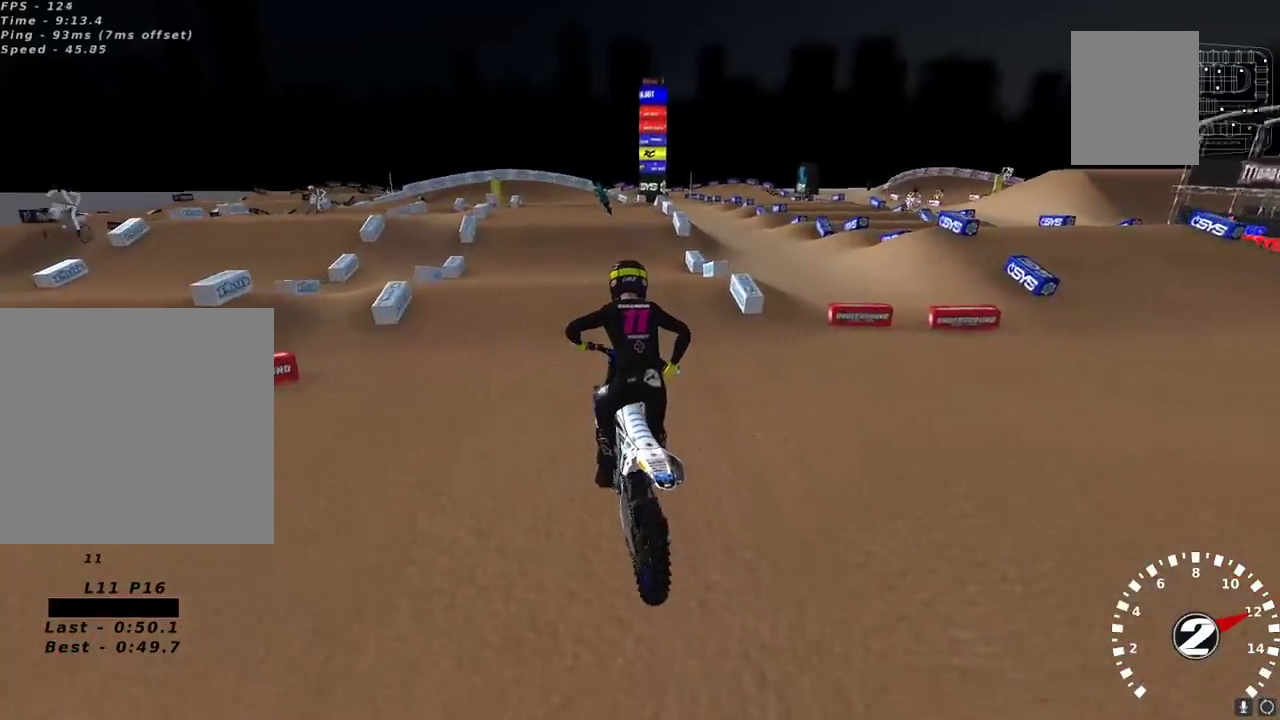
{"buttons": [], "left_stick": "down-left", "right_stick": "left", "events": [[283, "left_stick", "down-left"], [383, "R2", "up"], [433, "right_stick", "left"]]}
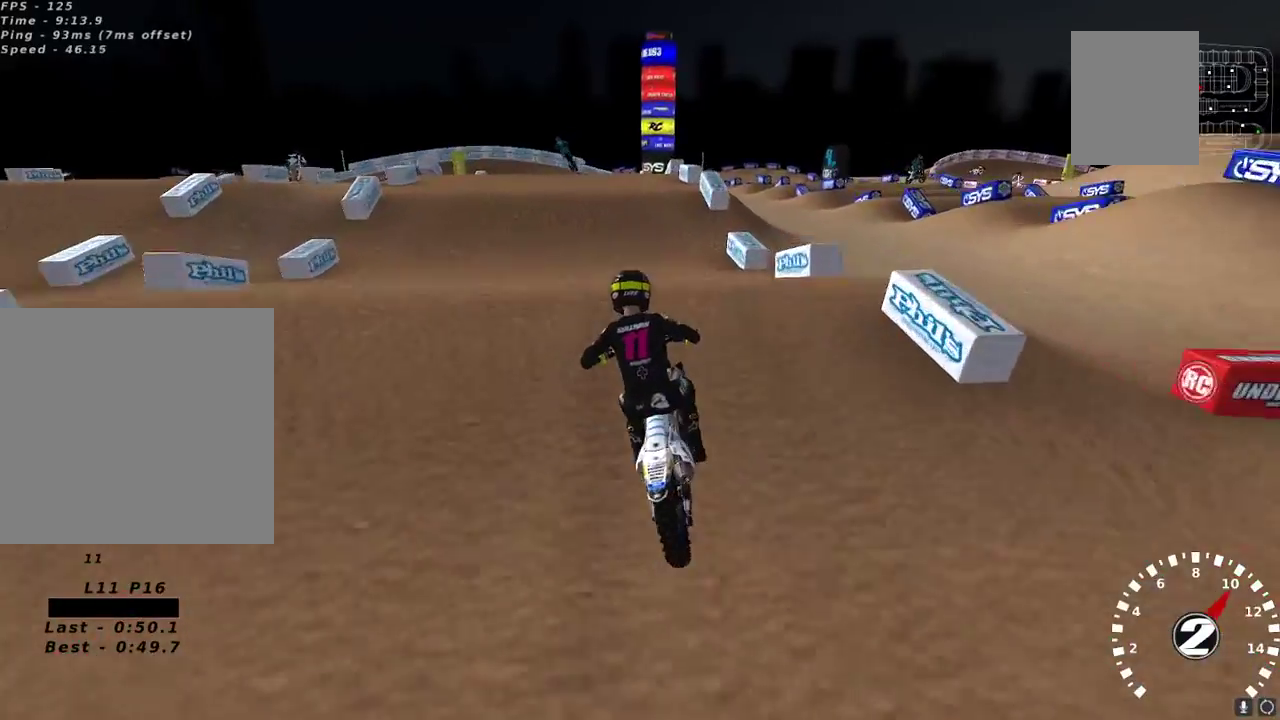
{"buttons": ["L2"], "left_stick": "center", "right_stick": "up-left", "events": [[83, "right_stick", "down-left"], [100, "R2", "down"], [200, "R2", "up"], [233, "left_stick", "center"], [317, "right_stick", "up-left"], [383, "L2", "down"]]}
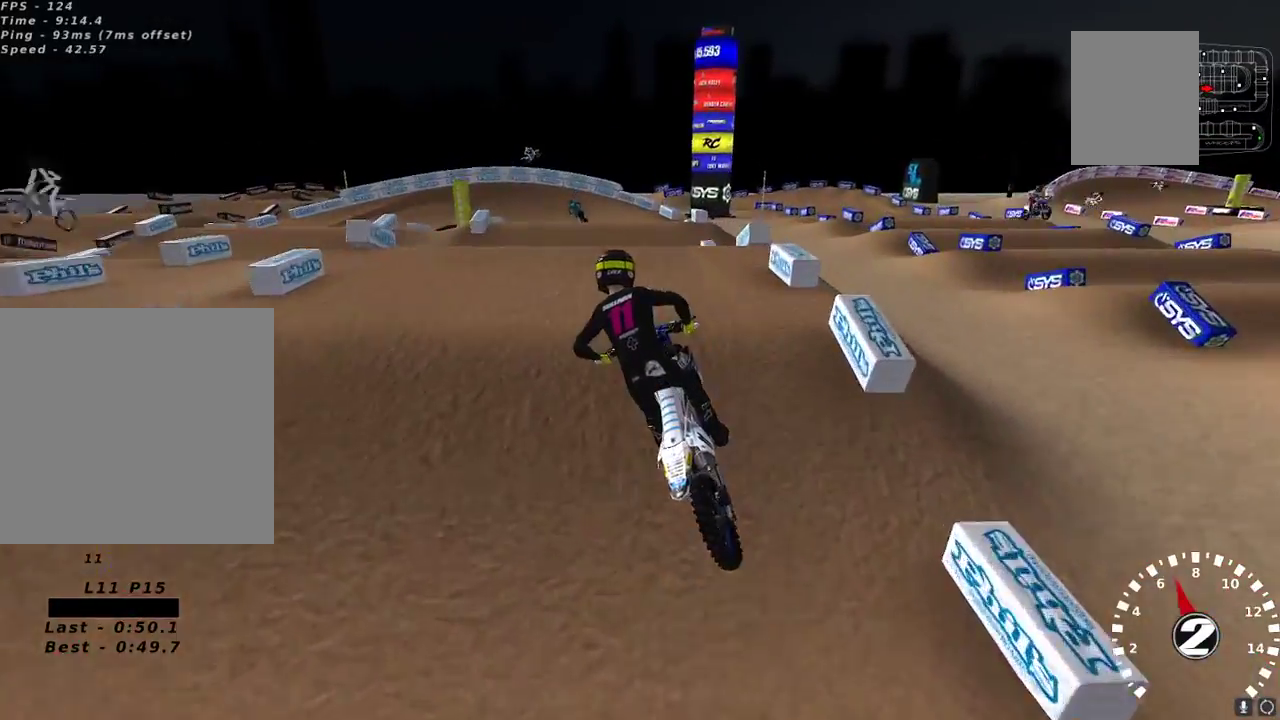
{"buttons": ["R2"], "left_stick": "center", "right_stick": "center", "events": [[17, "L2", "up"], [100, "R2", "down"], [217, "left_stick", "right"], [300, "left_stick", "center"], [400, "right_stick", "down"], [500, "right_stick", "center"]]}
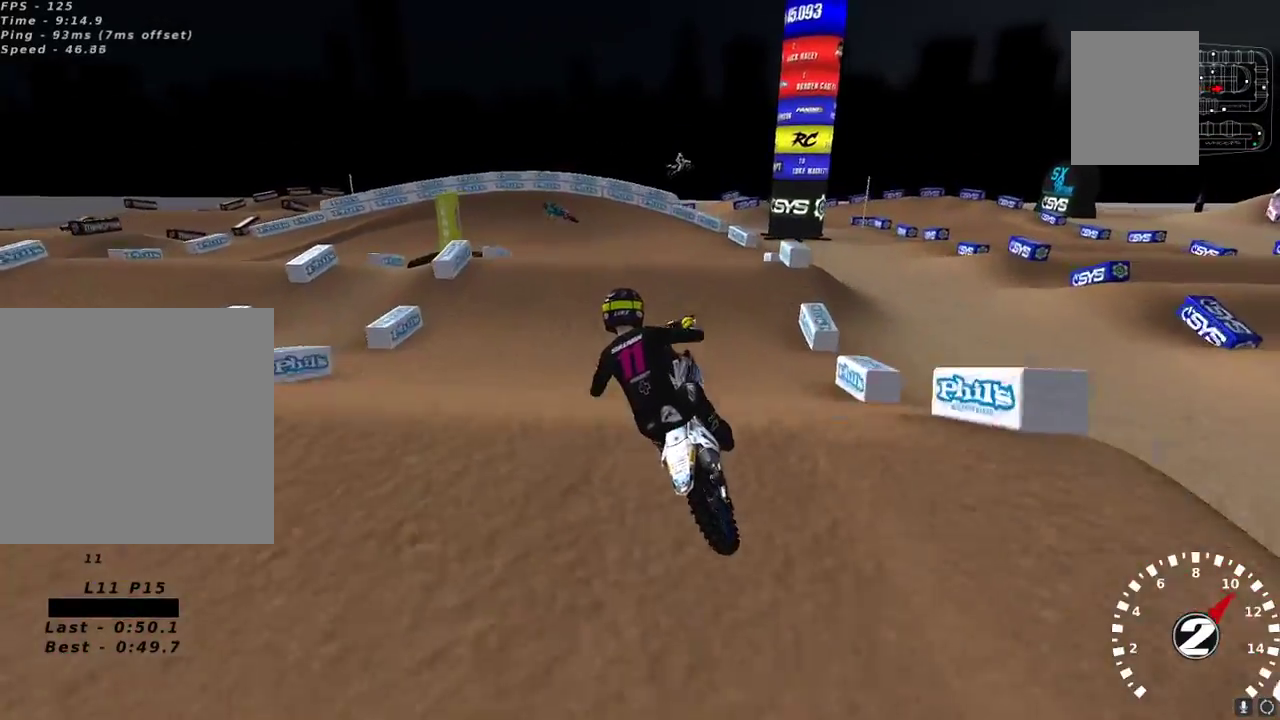
{"buttons": [], "left_stick": "right", "right_stick": "center", "events": [[17, "left_stick", "left"], [183, "X", "down"], [250, "X", "up"], [383, "left_stick", "center"], [500, "R2", "up"], [500, "left_stick", "right"]]}